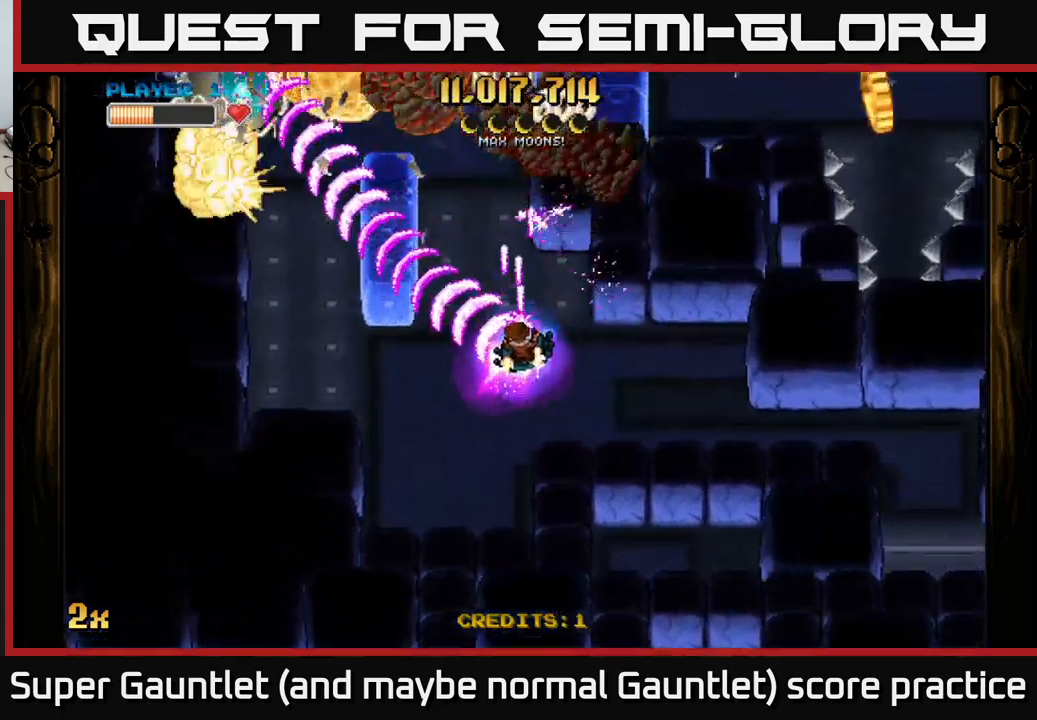
Gameplay with a controller (Xbox layout); each line is a JSON object with the inputs held at the frame after it. "events" lists button and stick changes between this image and that frame as [ms after this image, input, new state], when the widget could be followed in between.
{"buttons": ["A"], "left_stick": "down-right", "right_stick": "center", "events": [[150, "left_stick", "down-left"], [450, "left_stick", "down-right"]]}
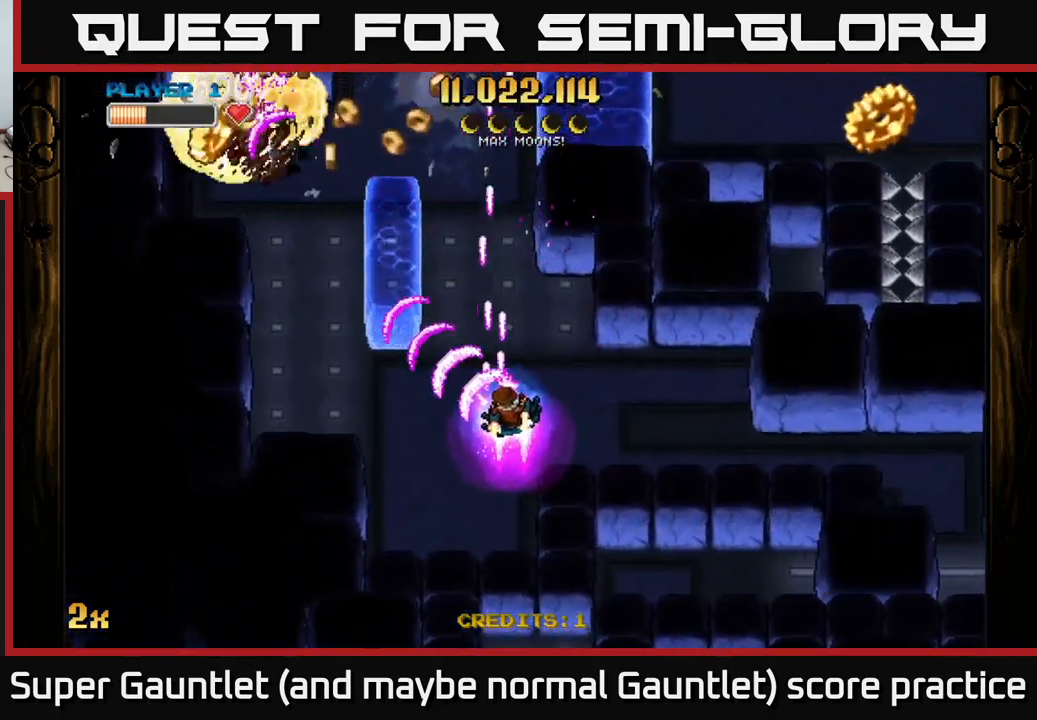
{"buttons": ["A"], "left_stick": "left", "right_stick": "center", "events": [[17, "left_stick", "right"], [267, "left_stick", "left"]]}
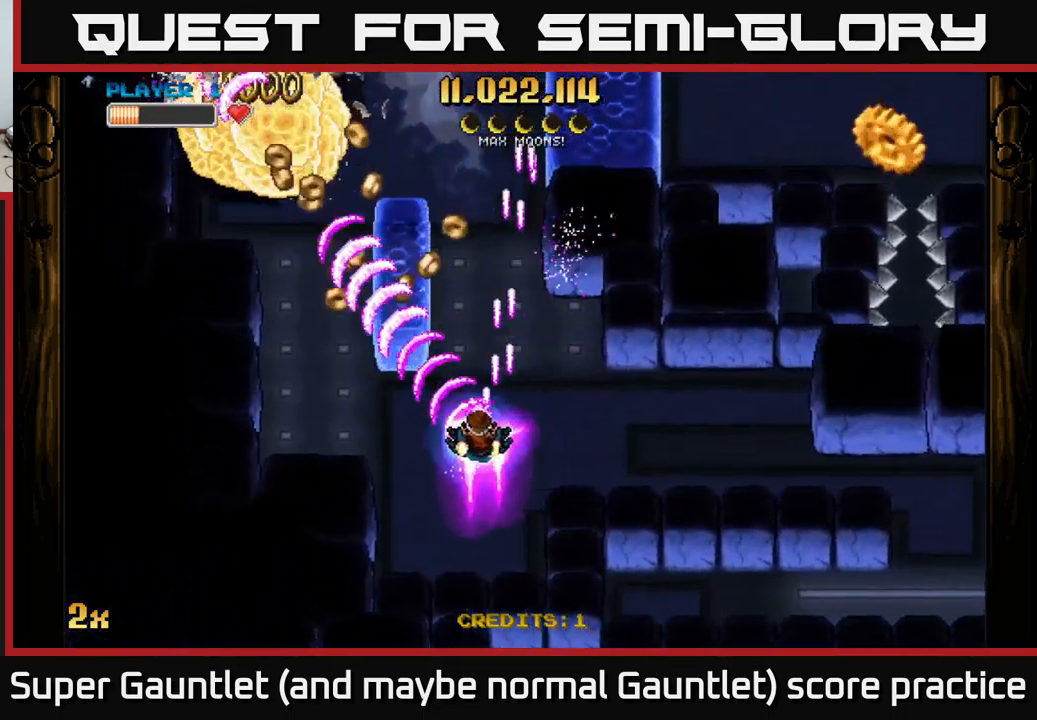
{"buttons": ["A"], "left_stick": "down-left", "right_stick": "center", "events": [[50, "X", "down"], [100, "left_stick", "up"], [200, "X", "up"], [250, "left_stick", "left"], [300, "left_stick", "down-left"]]}
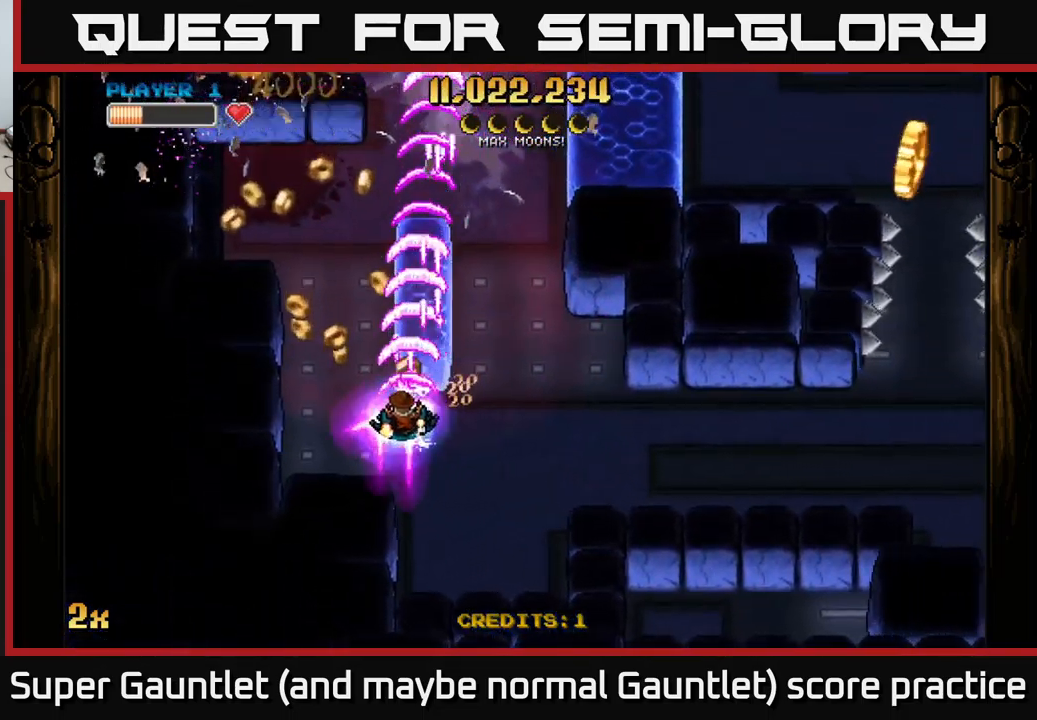
{"buttons": ["A"], "left_stick": "center", "right_stick": "center", "events": [[100, "left_stick", "left"], [250, "left_stick", "up-left"], [367, "left_stick", "up"], [500, "left_stick", "center"]]}
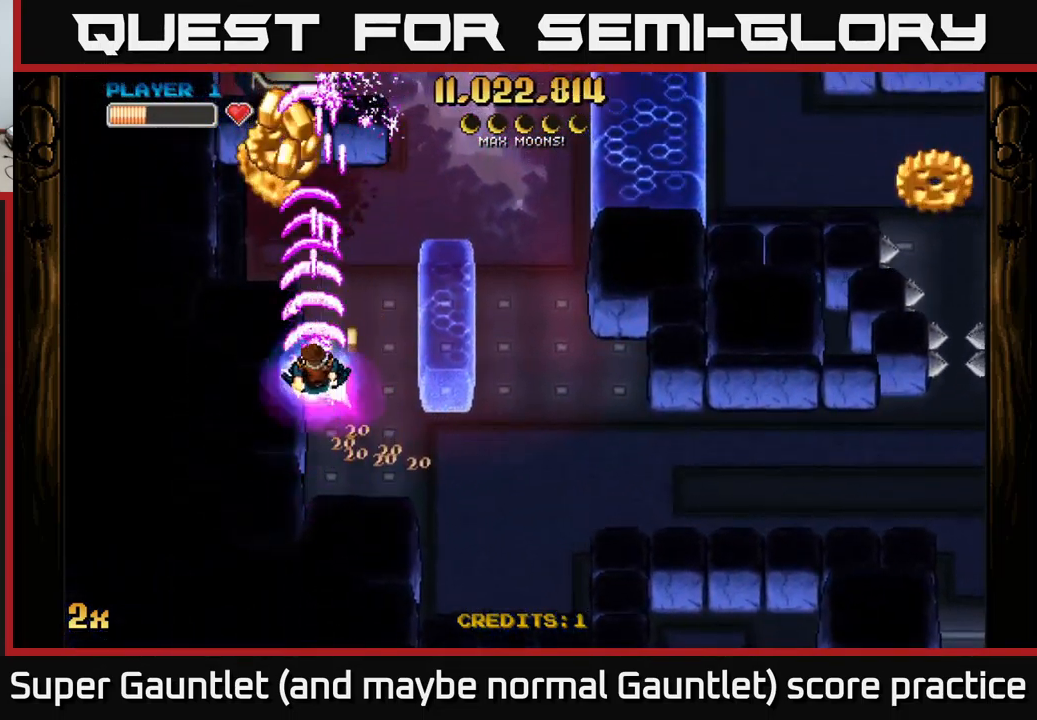
{"buttons": ["A"], "left_stick": "down", "right_stick": "center", "events": [[17, "left_stick", "down"]]}
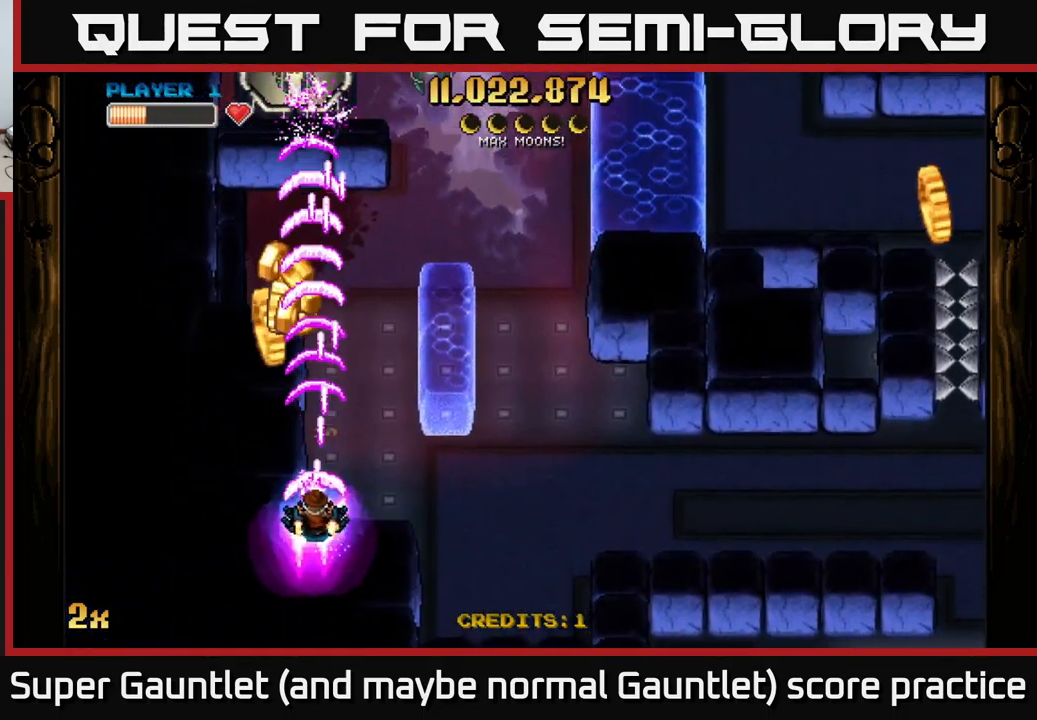
{"buttons": ["A", "X"], "left_stick": "up-right", "right_stick": "center", "events": [[67, "left_stick", "center"], [334, "left_stick", "up"], [467, "left_stick", "up-right"], [484, "X", "down"]]}
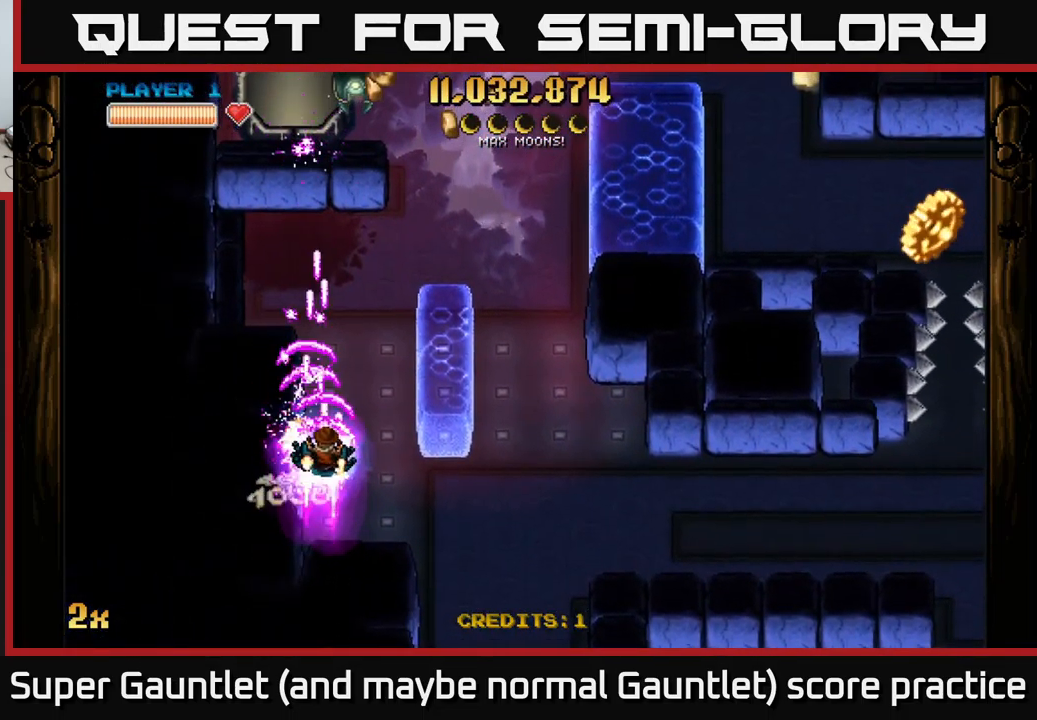
{"buttons": ["A"], "left_stick": "up-right", "right_stick": "center", "events": [[67, "X", "up"], [234, "X", "down"], [284, "left_stick", "up"], [384, "X", "up"], [500, "left_stick", "up-right"]]}
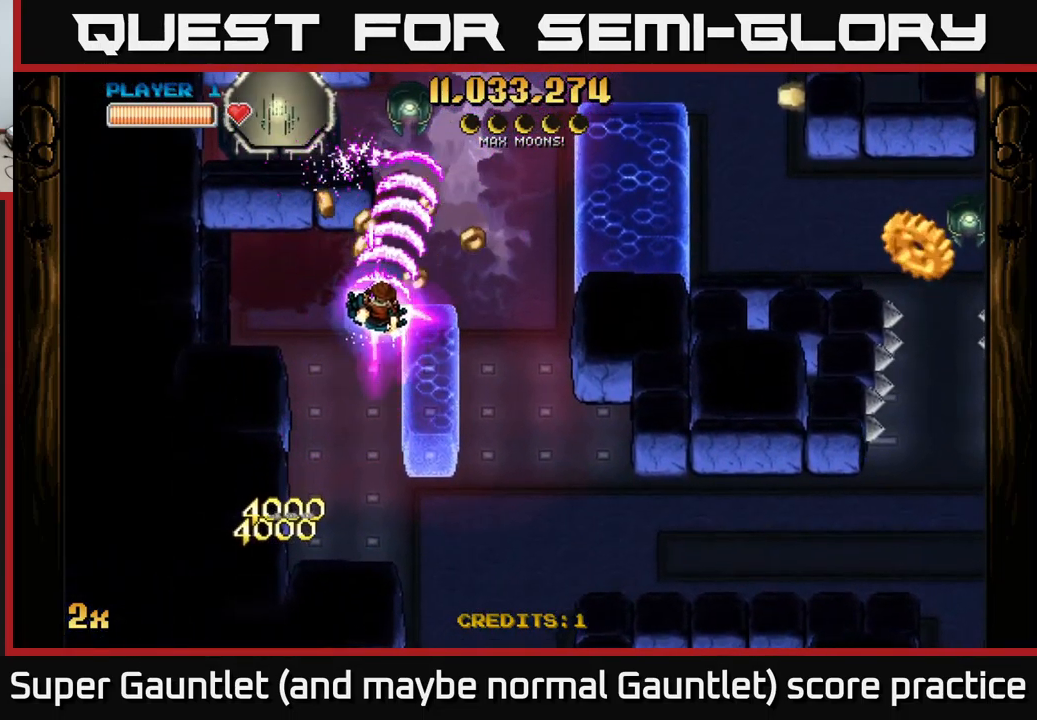
{"buttons": ["A"], "left_stick": "up-right", "right_stick": "center", "events": [[217, "left_stick", "right"], [234, "X", "down"], [317, "left_stick", "up-right"], [350, "X", "up"]]}
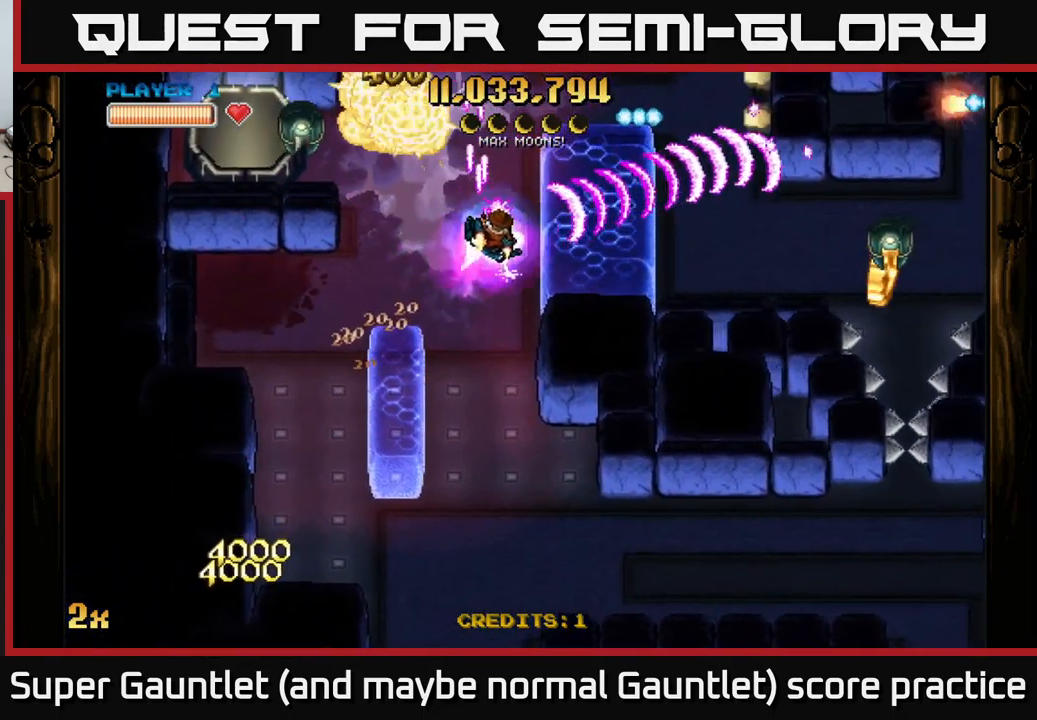
{"buttons": ["A"], "left_stick": "down-right", "right_stick": "center", "events": [[50, "left_stick", "left"], [217, "left_stick", "up-left"], [384, "left_stick", "down-left"], [484, "left_stick", "down-right"]]}
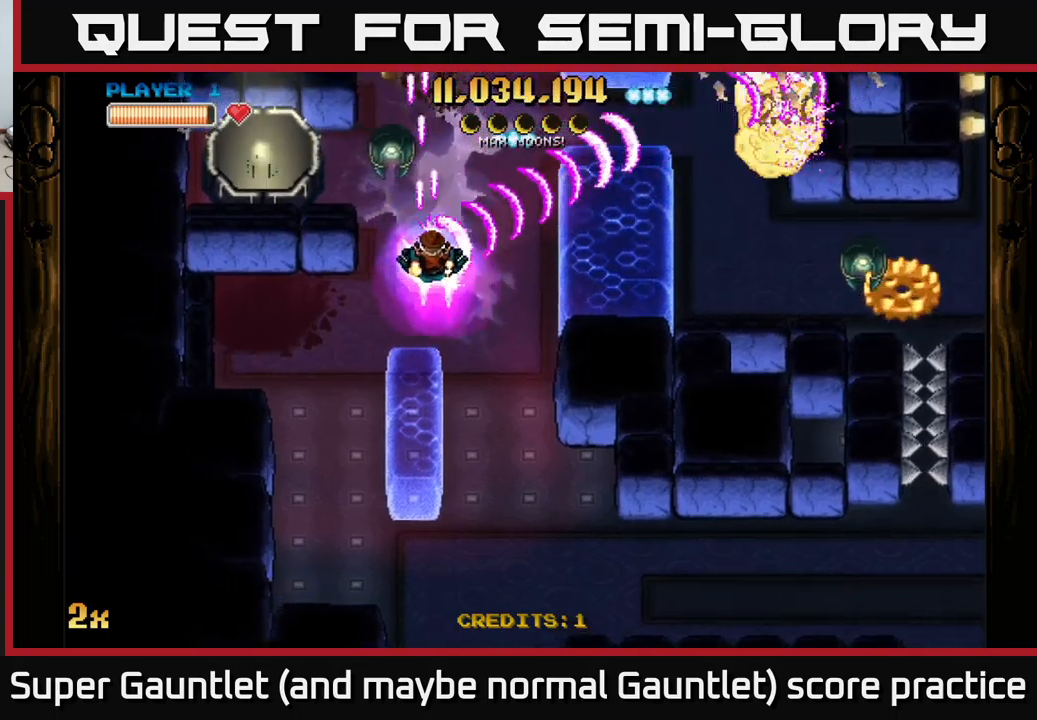
{"buttons": ["A"], "left_stick": "right", "right_stick": "center", "events": [[83, "left_stick", "right"], [217, "left_stick", "up-left"], [233, "X", "down"], [350, "X", "up"], [467, "left_stick", "right"]]}
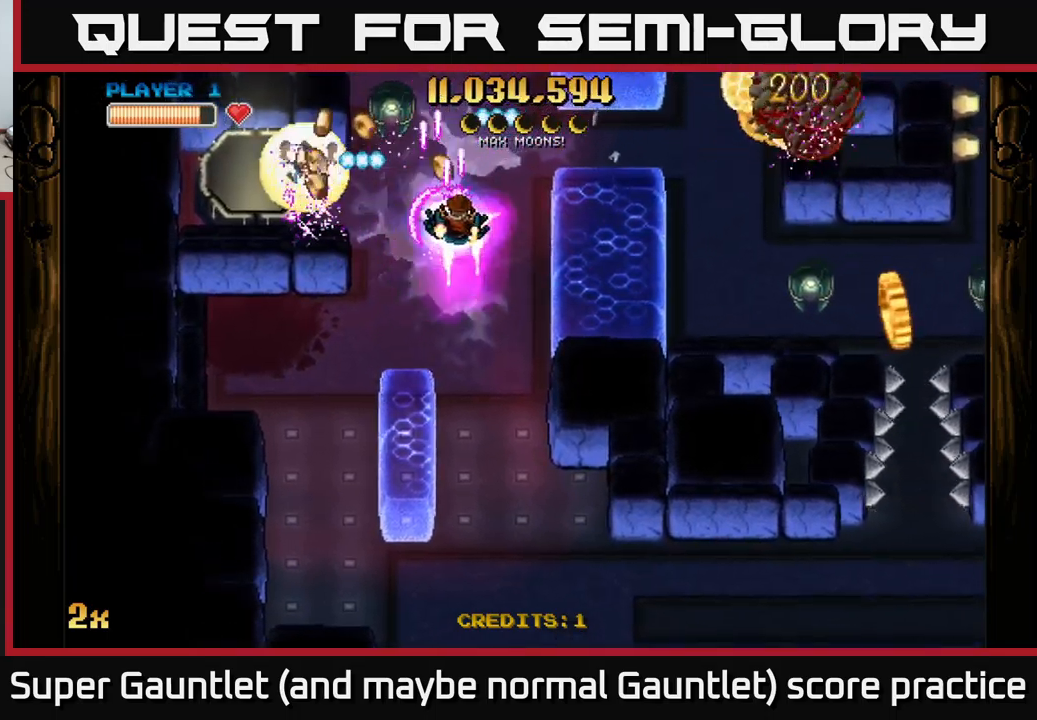
{"buttons": ["A"], "left_stick": "right", "right_stick": "center", "events": [[150, "left_stick", "left"], [167, "X", "down"], [267, "X", "up"], [367, "left_stick", "center"], [450, "left_stick", "right"]]}
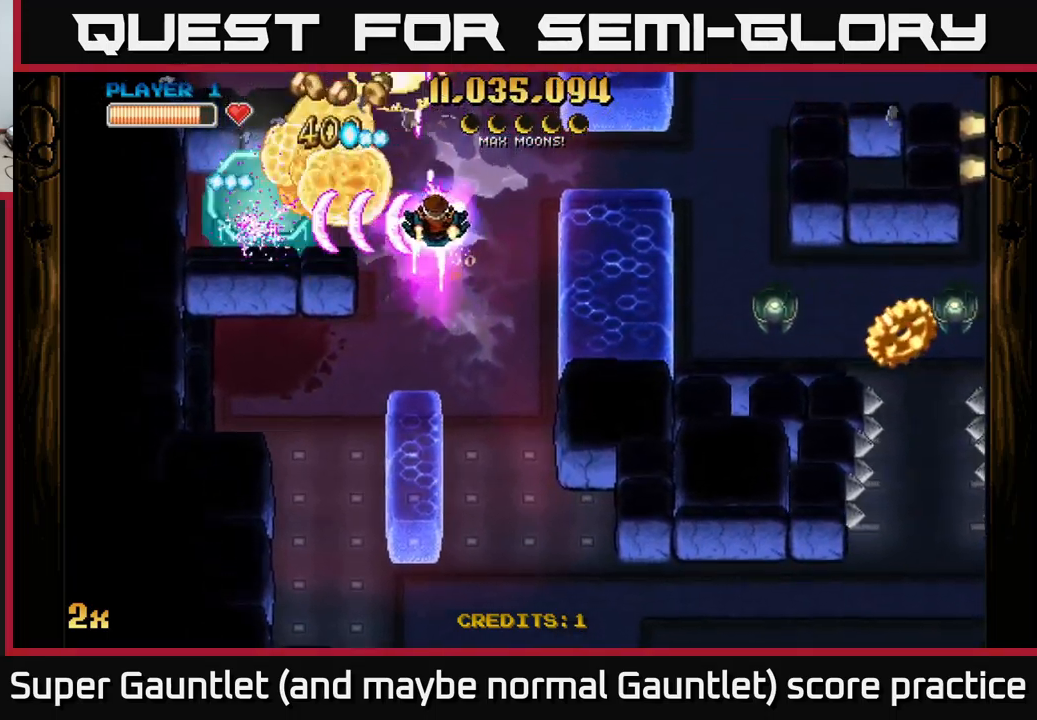
{"buttons": ["A"], "left_stick": "center", "right_stick": "center", "events": [[100, "left_stick", "center"]]}
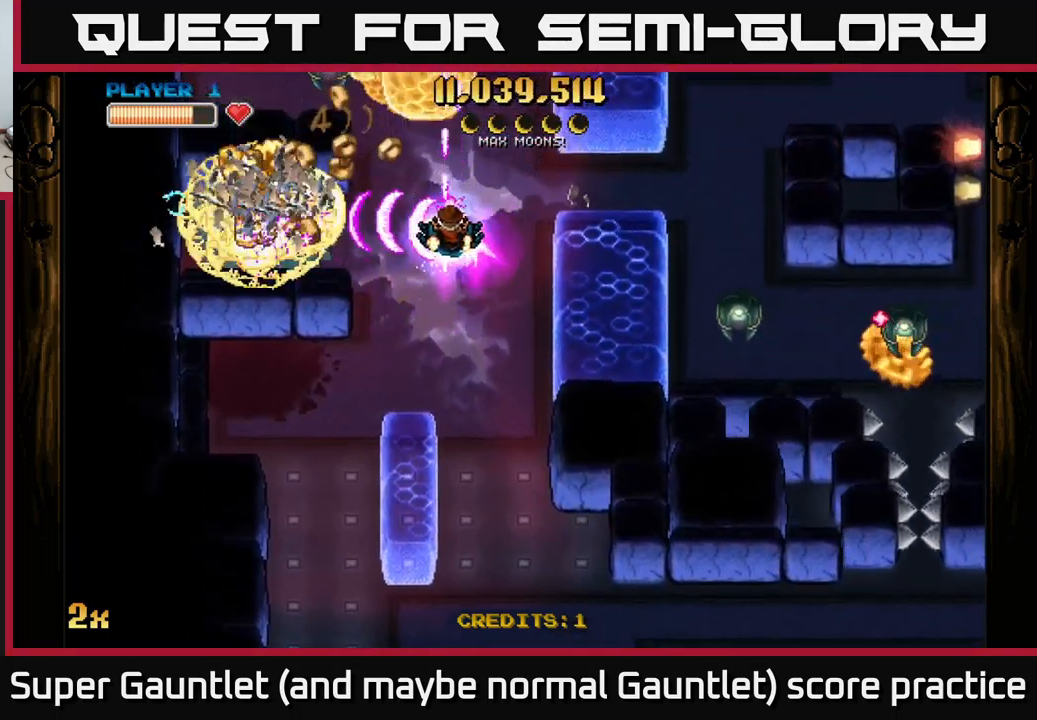
{"buttons": ["A", "X"], "left_stick": "right", "right_stick": "center", "events": [[17, "left_stick", "down-left"], [117, "left_stick", "left"], [483, "X", "down"], [500, "left_stick", "right"]]}
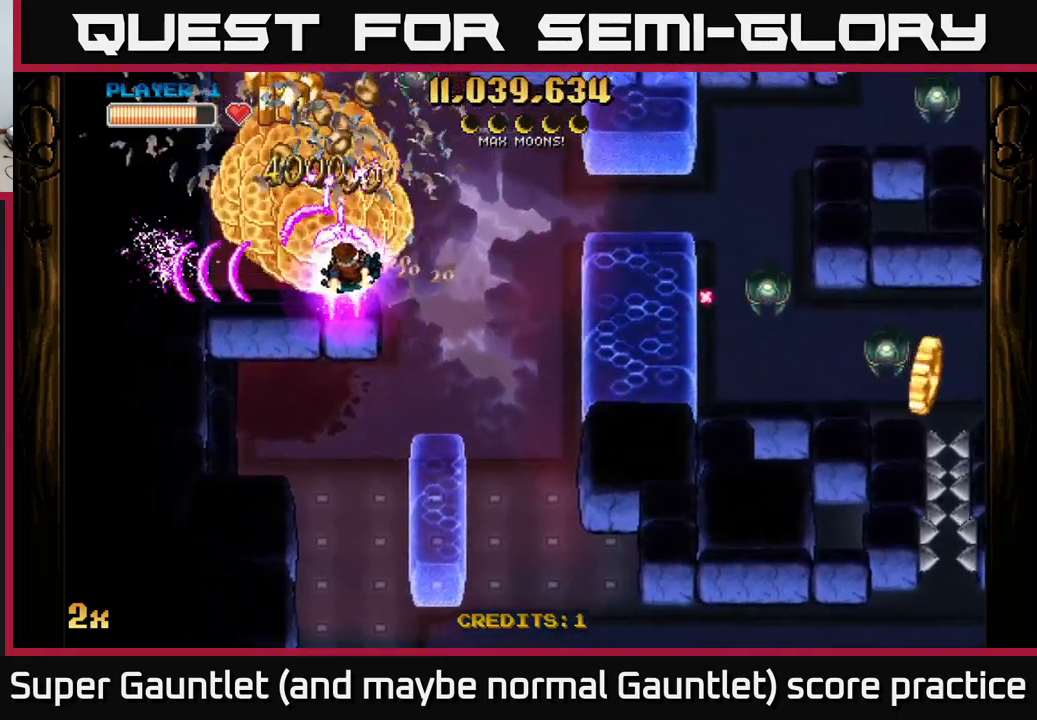
{"buttons": ["A"], "left_stick": "down-left", "right_stick": "center", "events": [[167, "X", "up"], [267, "left_stick", "left"], [383, "left_stick", "down-left"]]}
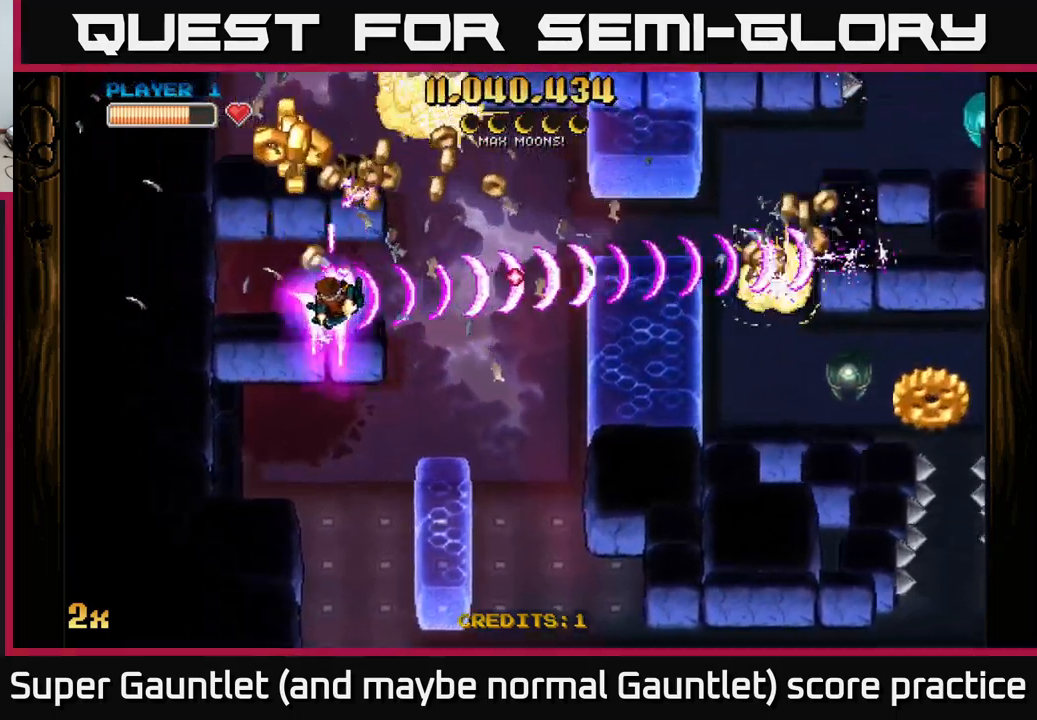
{"buttons": ["A"], "left_stick": "down-right", "right_stick": "center", "events": [[83, "left_stick", "up-left"], [167, "left_stick", "up"], [300, "left_stick", "down-right"]]}
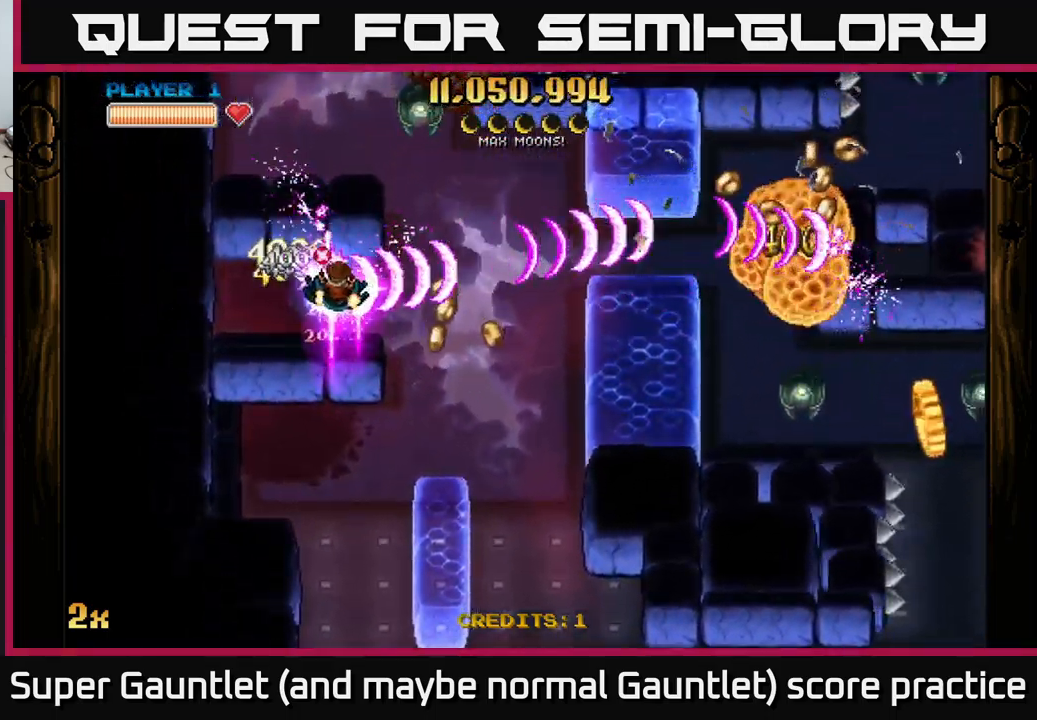
{"buttons": ["A"], "left_stick": "down-right", "right_stick": "center", "events": []}
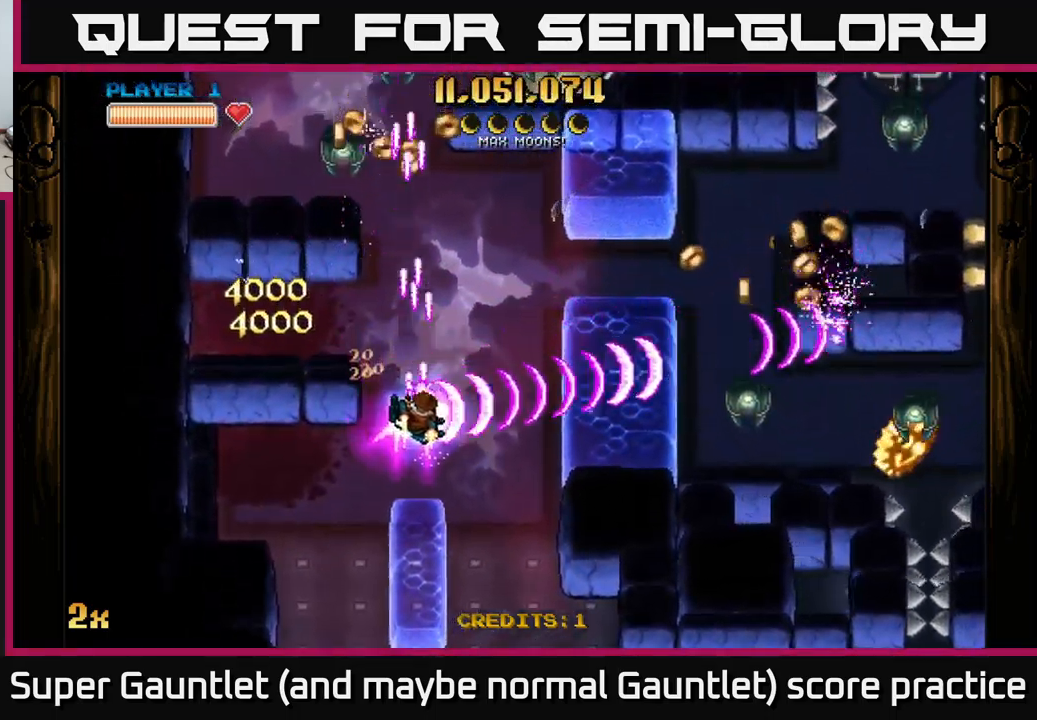
{"buttons": ["A"], "left_stick": "up", "right_stick": "center", "events": [[233, "left_stick", "up-right"], [383, "left_stick", "up"]]}
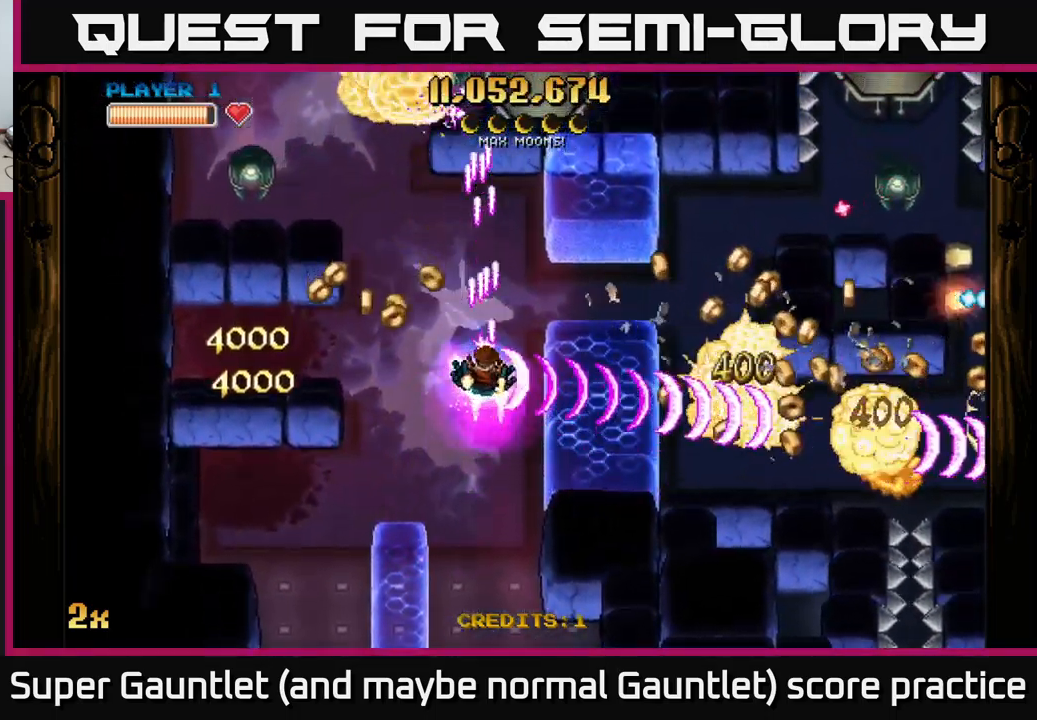
{"buttons": ["A"], "left_stick": "right", "right_stick": "center", "events": [[67, "left_stick", "up-right"], [317, "left_stick", "right"]]}
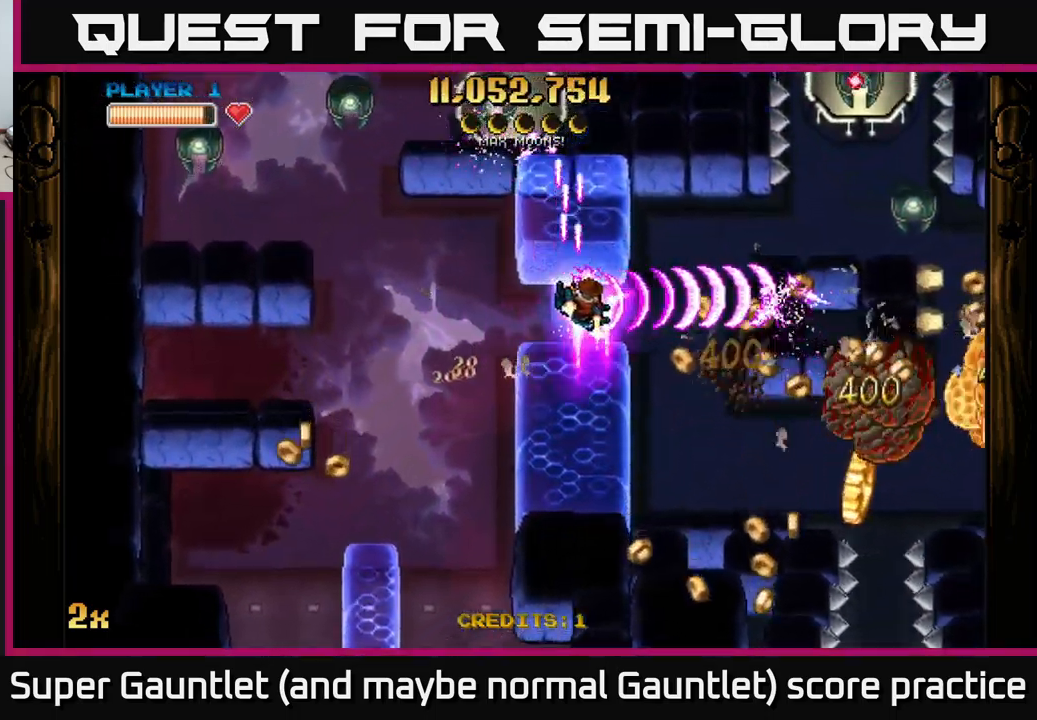
{"buttons": ["A"], "left_stick": "down-right", "right_stick": "center", "events": [[33, "left_stick", "down-right"]]}
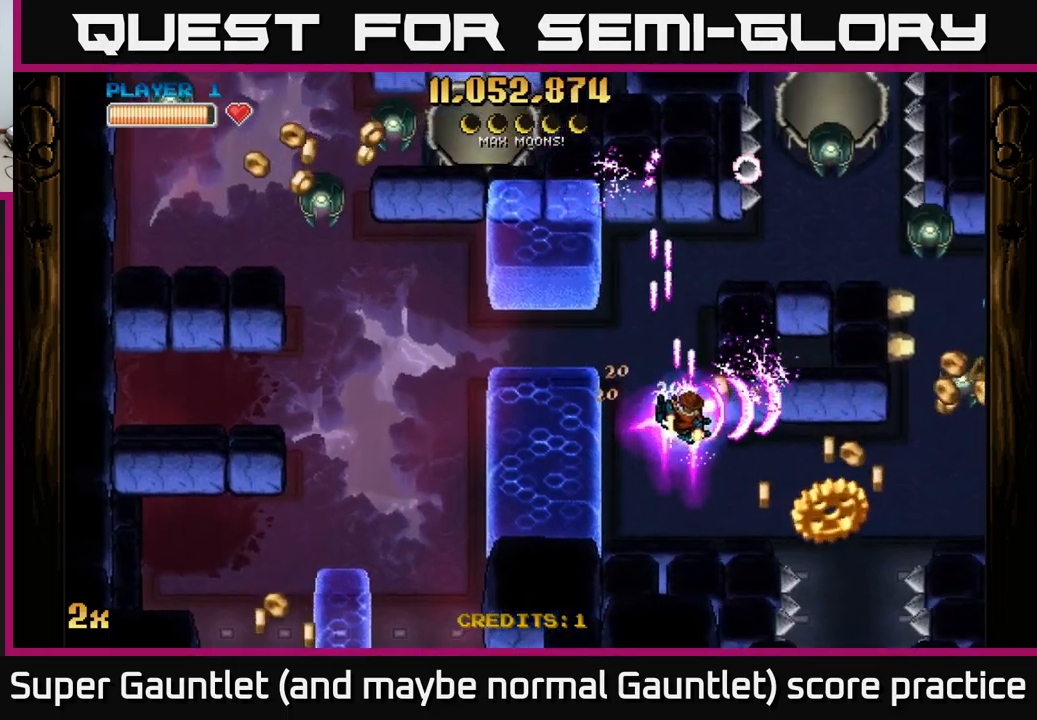
{"buttons": ["A"], "left_stick": "down-right", "right_stick": "center", "events": []}
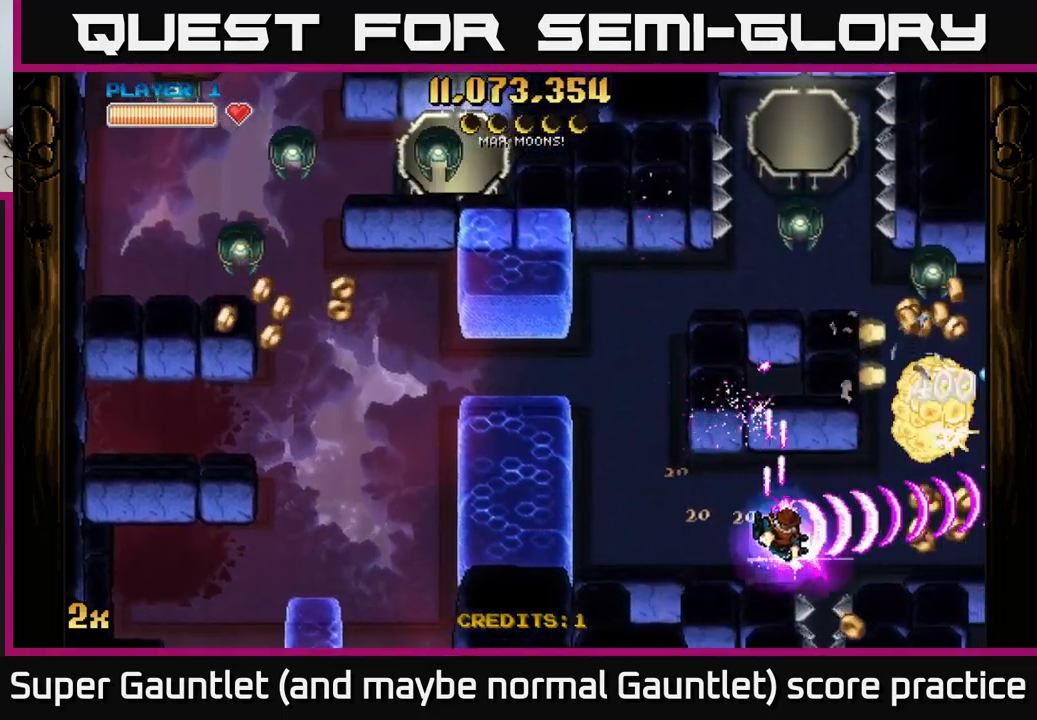
{"buttons": ["A"], "left_stick": "right", "right_stick": "center", "events": [[33, "X", "down"], [50, "left_stick", "up-right"], [167, "X", "up"], [200, "left_stick", "right"]]}
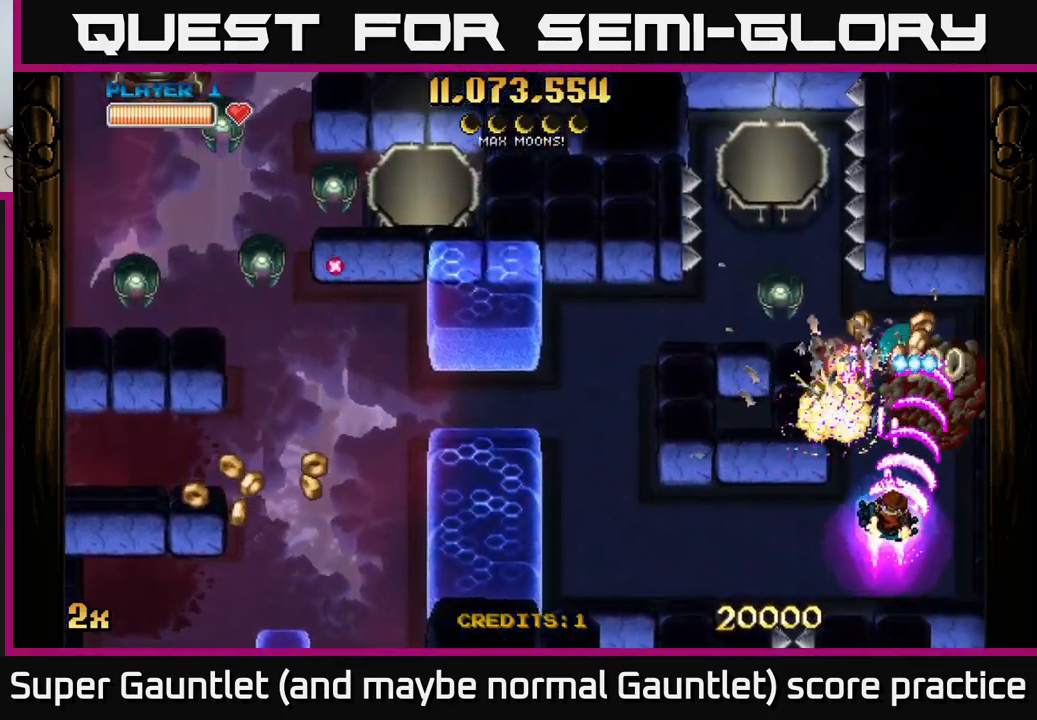
{"buttons": ["A"], "left_stick": "right", "right_stick": "center", "events": [[17, "X", "down"], [17, "left_stick", "up"], [117, "X", "up"], [133, "left_stick", "down"], [217, "left_stick", "down-right"], [333, "left_stick", "right"]]}
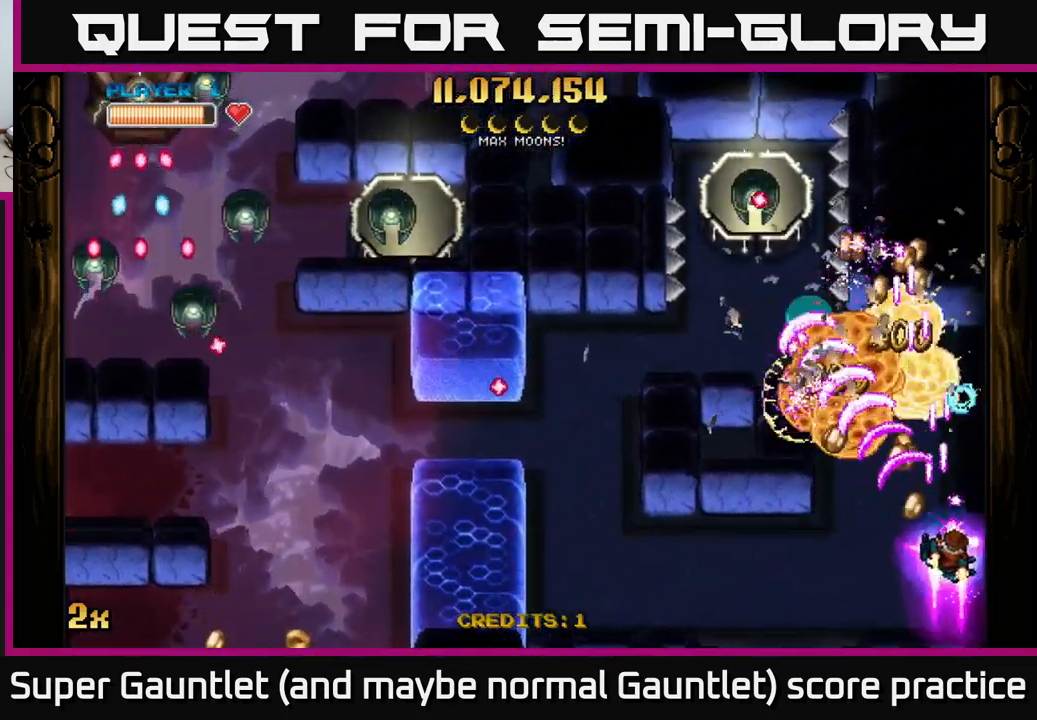
{"buttons": ["A"], "left_stick": "center", "right_stick": "center", "events": [[33, "left_stick", "down"], [233, "left_stick", "center"]]}
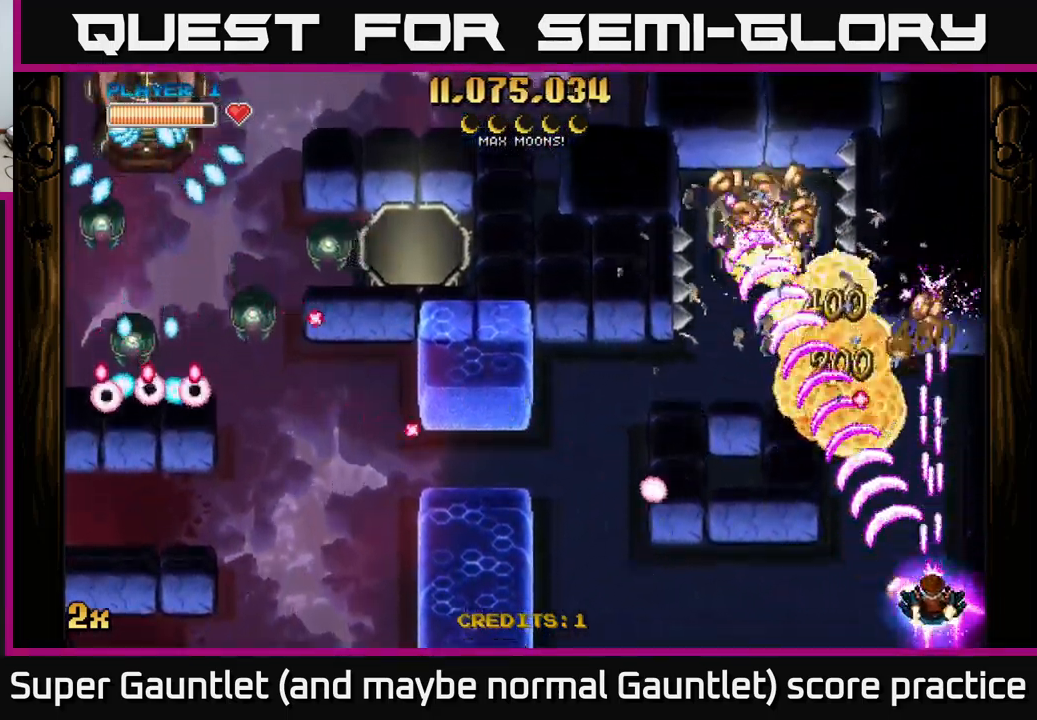
{"buttons": ["A"], "left_stick": "up-left", "right_stick": "center", "events": [[267, "left_stick", "down-left"], [350, "left_stick", "up-left"]]}
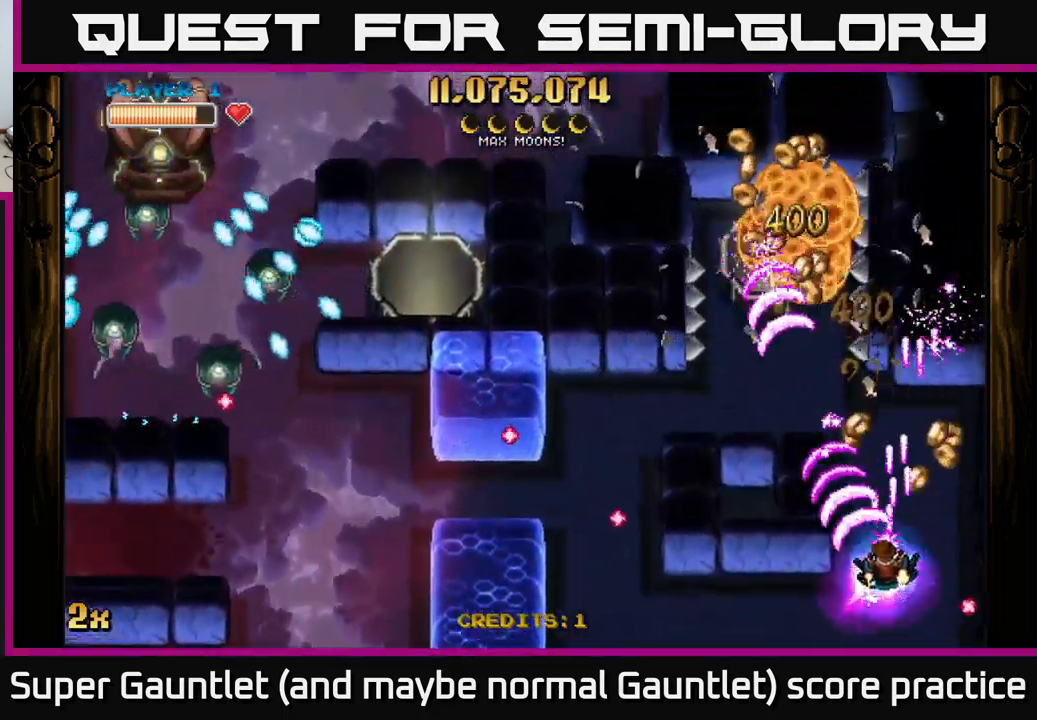
{"buttons": ["A"], "left_stick": "left", "right_stick": "center", "events": [[50, "left_stick", "up-right"], [250, "left_stick", "up-left"], [483, "left_stick", "left"]]}
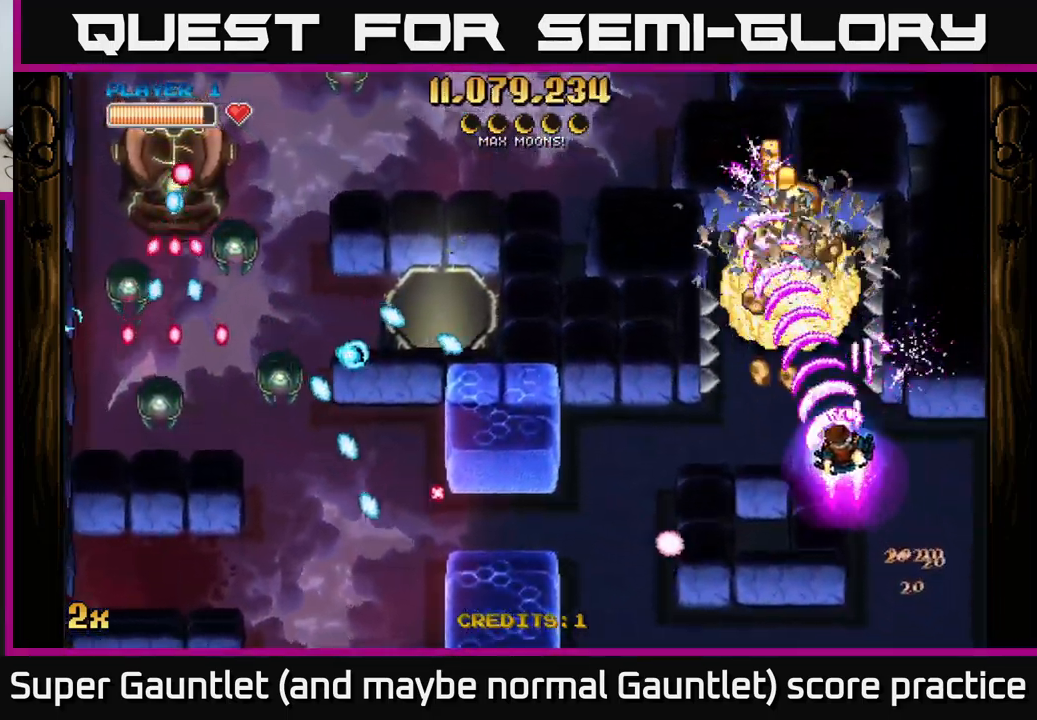
{"buttons": ["A"], "left_stick": "up", "right_stick": "center", "events": [[133, "left_stick", "up"], [317, "left_stick", "left"], [383, "left_stick", "right"], [500, "left_stick", "up"]]}
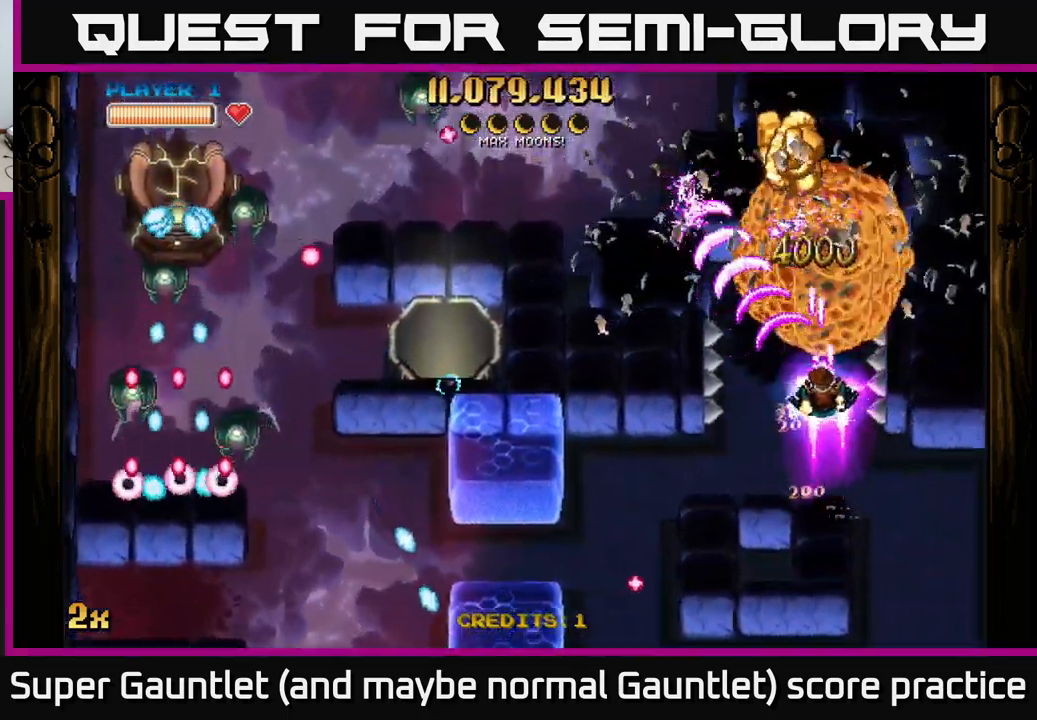
{"buttons": ["A"], "left_stick": "left", "right_stick": "center", "events": [[17, "left_stick", "up-left"], [250, "left_stick", "center"], [350, "left_stick", "left"]]}
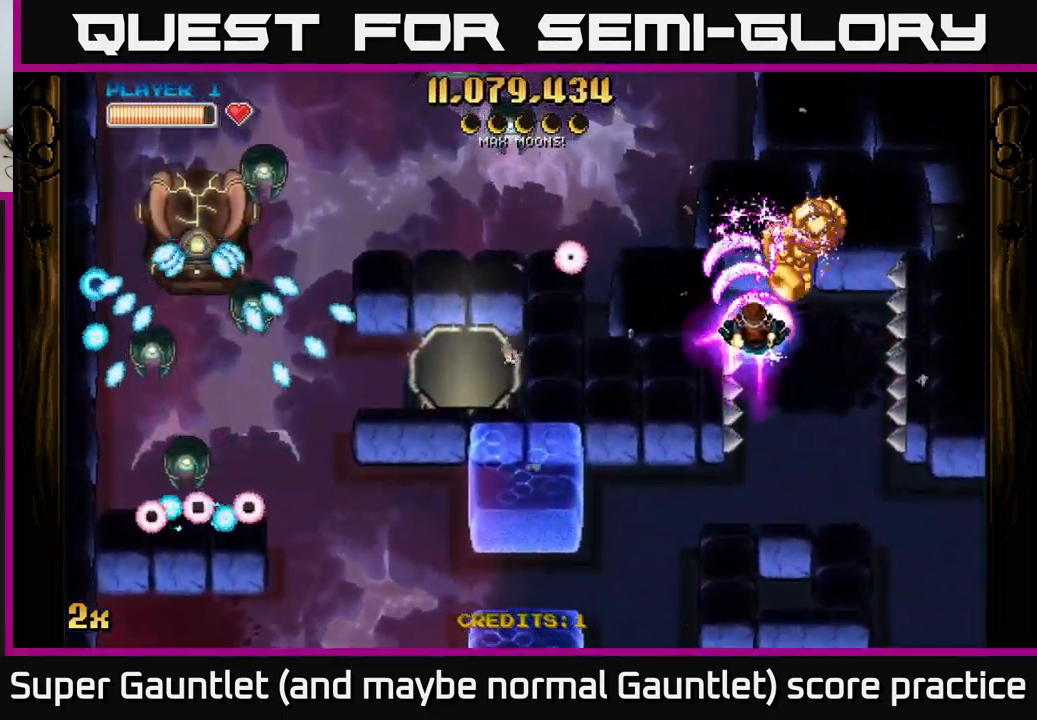
{"buttons": ["A"], "left_stick": "center", "right_stick": "center", "events": [[67, "left_stick", "up-right"], [233, "left_stick", "left"], [267, "X", "down"], [350, "left_stick", "up-left"], [400, "X", "up"], [500, "left_stick", "center"]]}